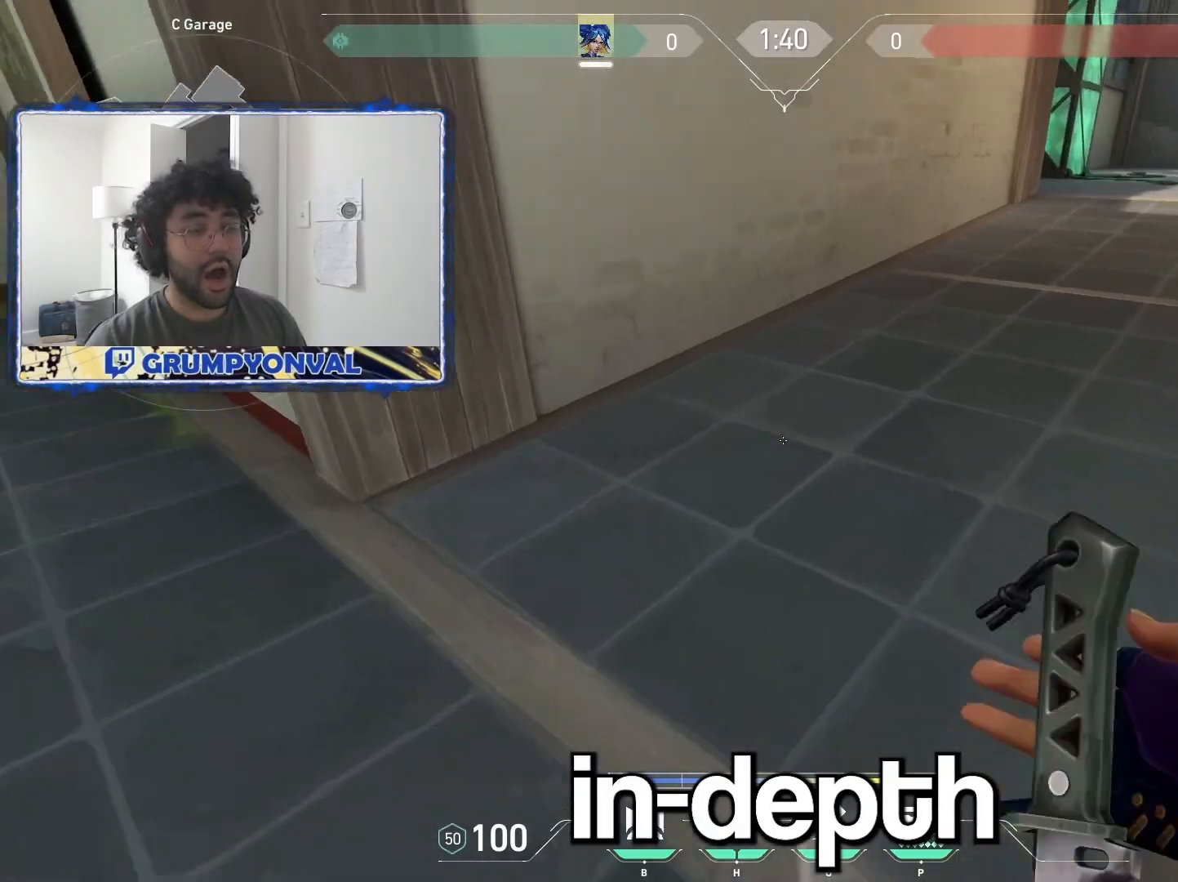
Gameplay with keyboard and mouse; each line is a JSON object with the keys and mouse buttons held at the frame after it. "events" lists presses ("down") and releases ("up") of "a", "ctrl", "d", "e", "f", "q", "r", "s", "shift", "space", "tab", "w", "mouse_left", "mouse_wheel", "mouse_right", "mouse_mb4" and "mouse_mb5" between this image and that frame as [ms after this image, input, new state], when the widget could be followed in between. "mouse_left", "mouse_wheel", "mouse_right", "mouse_mb4", "mouse_mb5" = the "left", "wheel", "right", "mb4", "mb5" buttons of the "mouse" list. No other keys are recorded. "wheel" means that the mouse wheel is clicked or scrolled. Not read: mouse_move.
{"keys": ["d", "w"], "mouse": [], "events": [[50, "ctrl", "down"], [167, "mouse_wheel", "up"], [183, "ctrl", "up"]]}
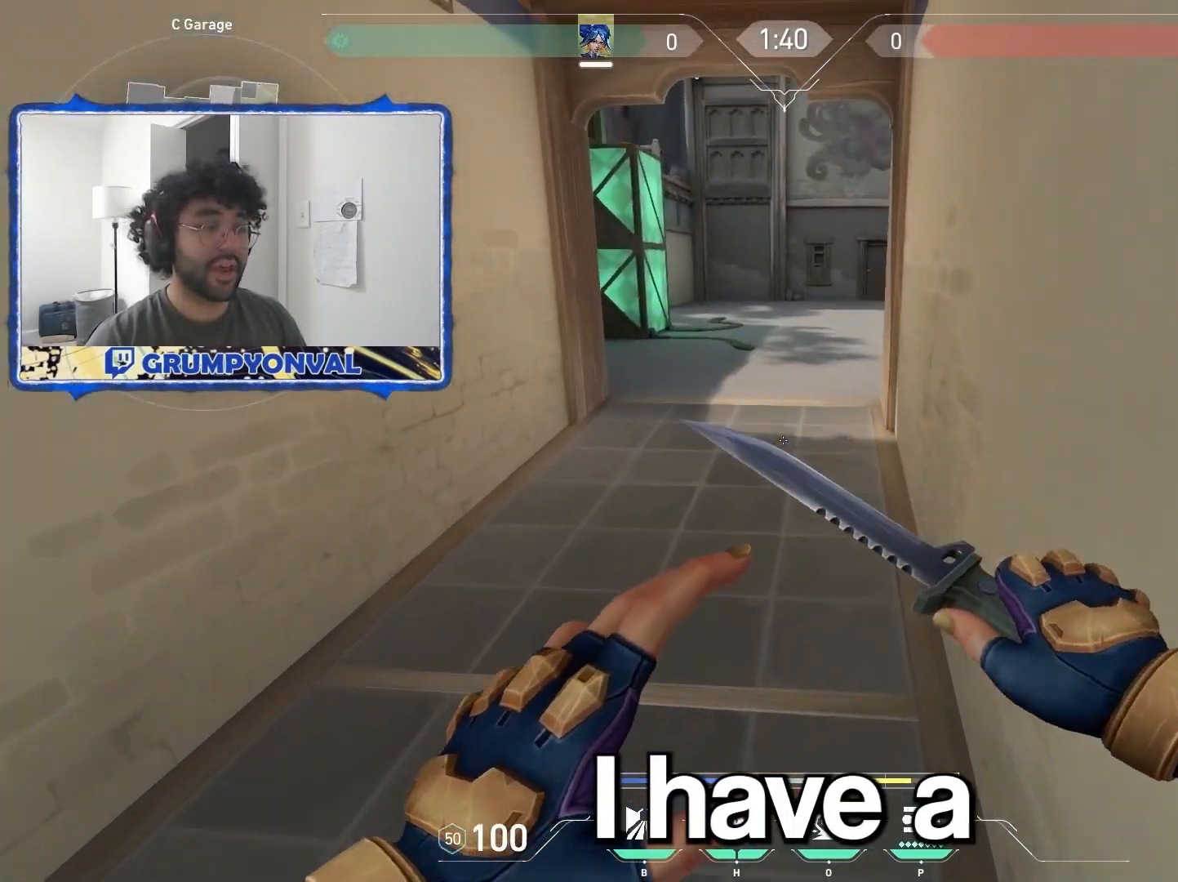
{"keys": [], "mouse": [], "events": [[50, "mouse_wheel", "down"], [333, "mouse_wheel", "up"], [367, "d", "up"], [433, "w", "up"]]}
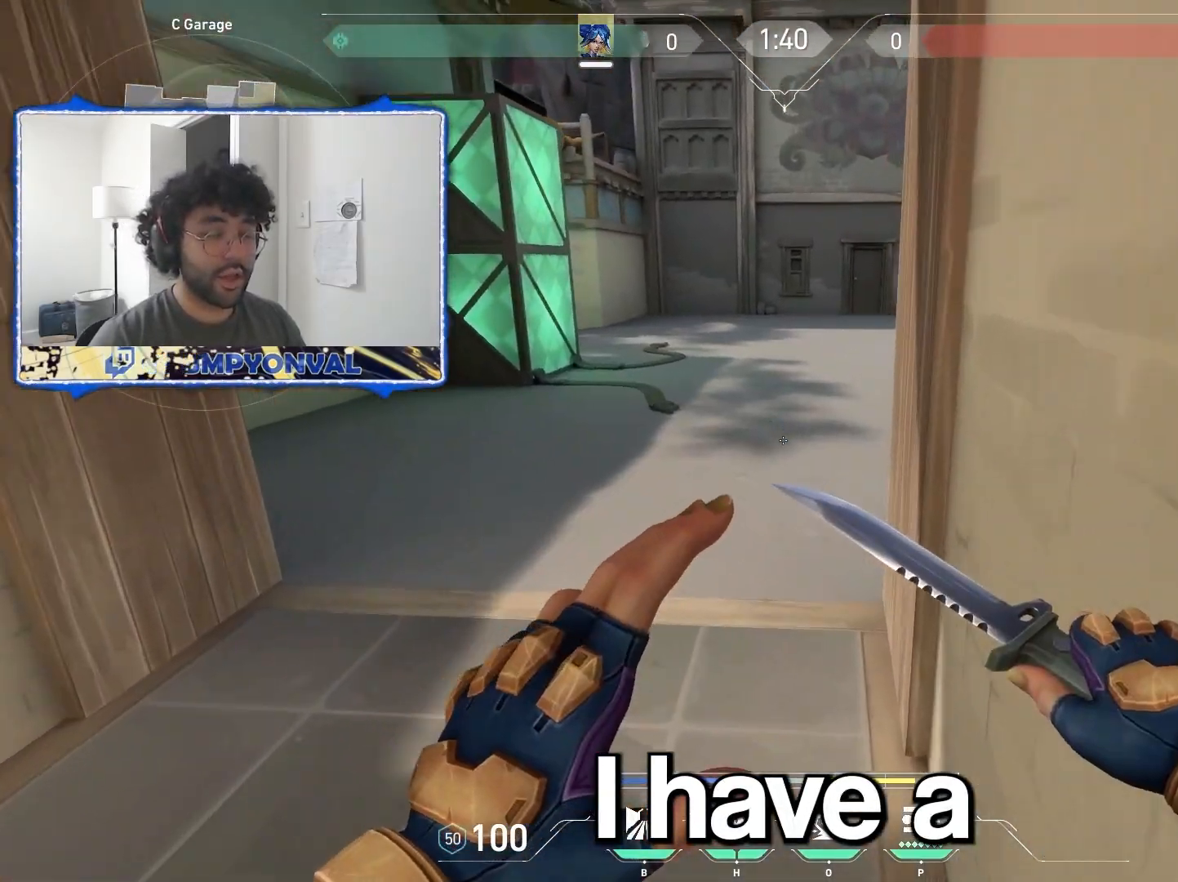
{"keys": [], "mouse": [], "events": []}
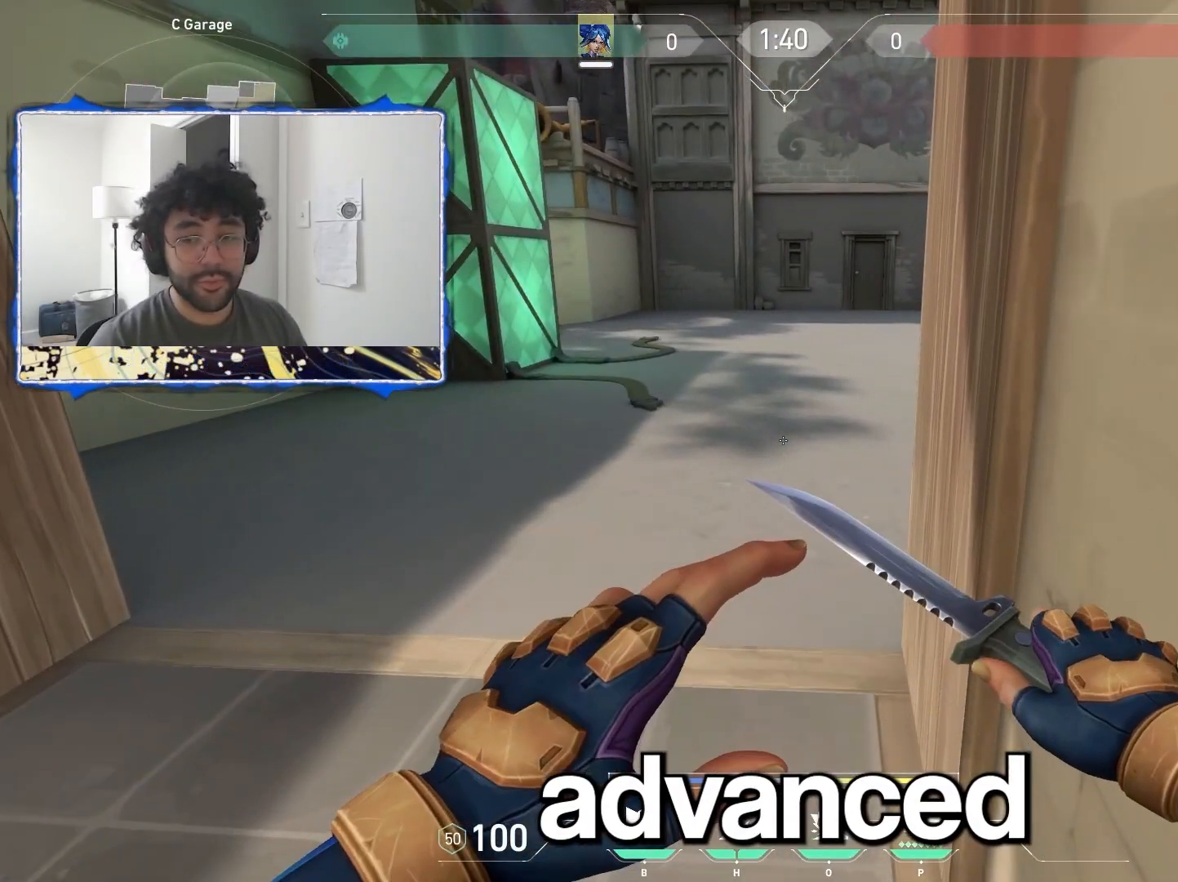
{"keys": ["a", "w"], "mouse": [], "events": [[133, "a", "down"], [250, "w", "down"]]}
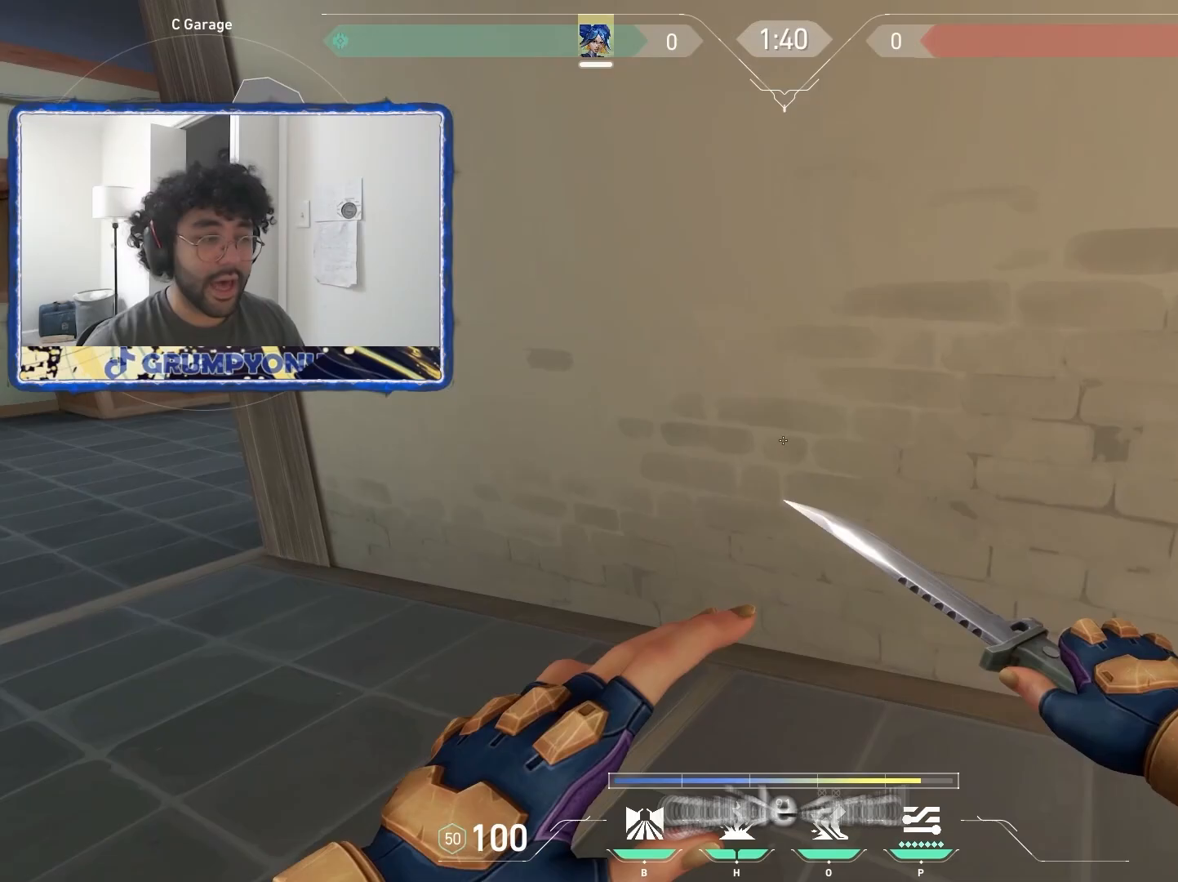
{"keys": ["w"], "mouse": [], "events": [[317, "a", "up"]]}
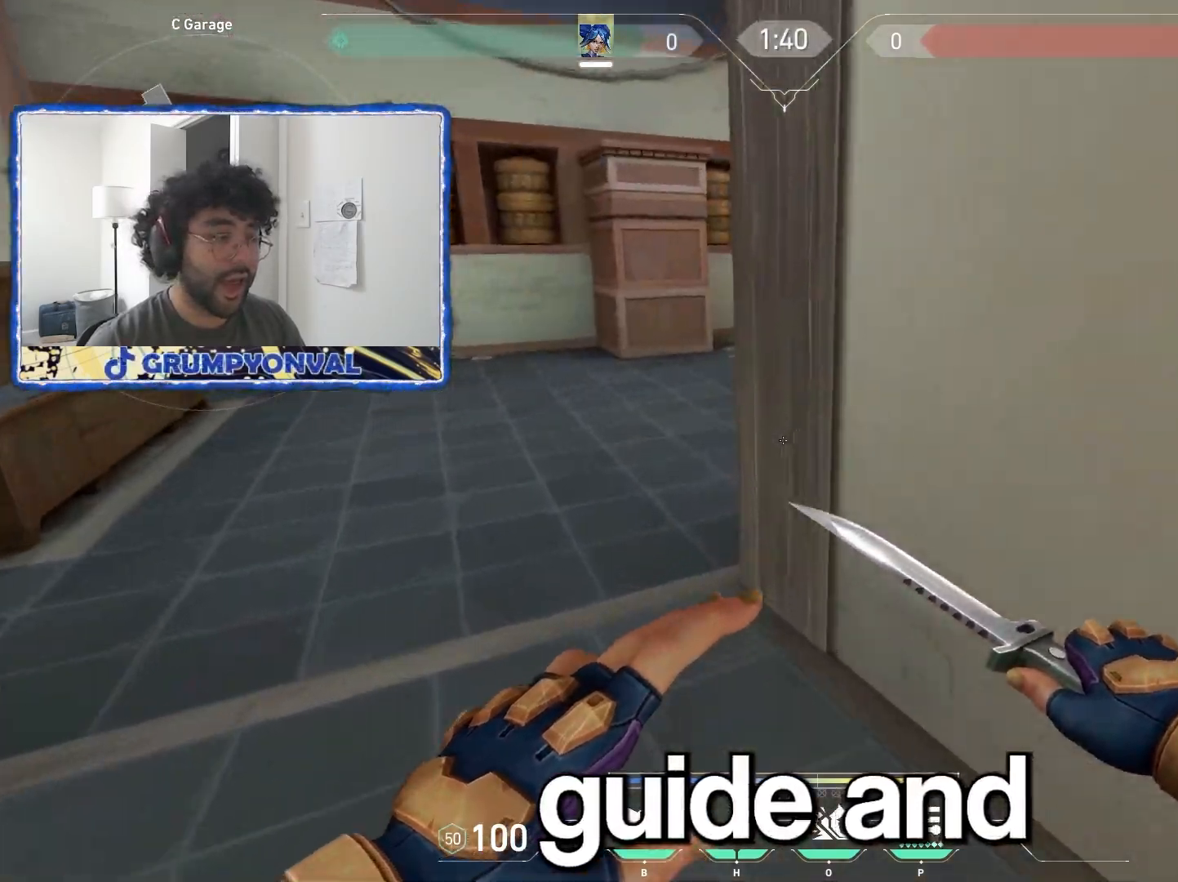
{"keys": ["w"], "mouse": [], "events": [[50, "a", "down"], [167, "a", "up"], [300, "mouse_right", "down"], [367, "mouse_wheel", "down"], [417, "mouse_right", "up"], [500, "mouse_wheel", "up"]]}
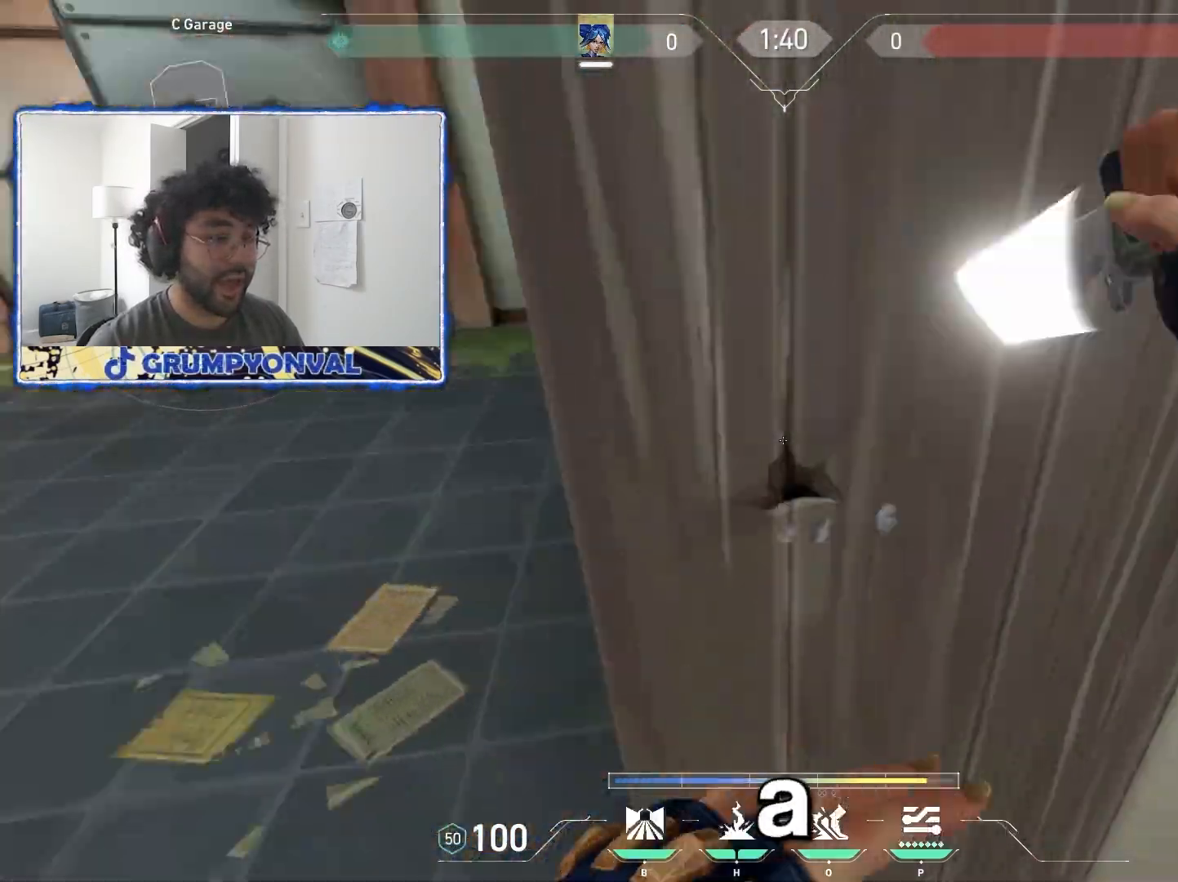
{"keys": ["w"], "mouse": [], "events": []}
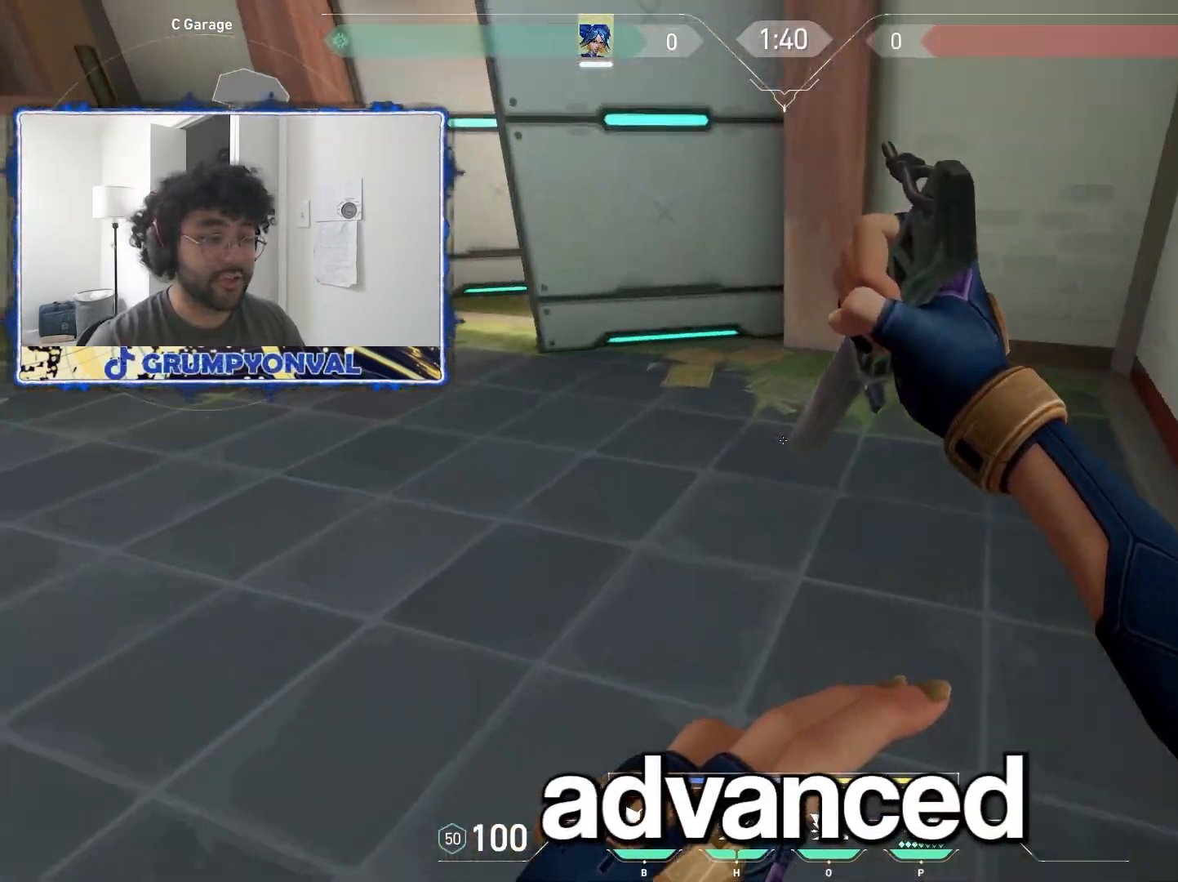
{"keys": ["w"], "mouse": [], "events": [[17, "mouse_wheel", "down"], [100, "a", "down"], [250, "mouse_wheel", "up"], [417, "a", "up"]]}
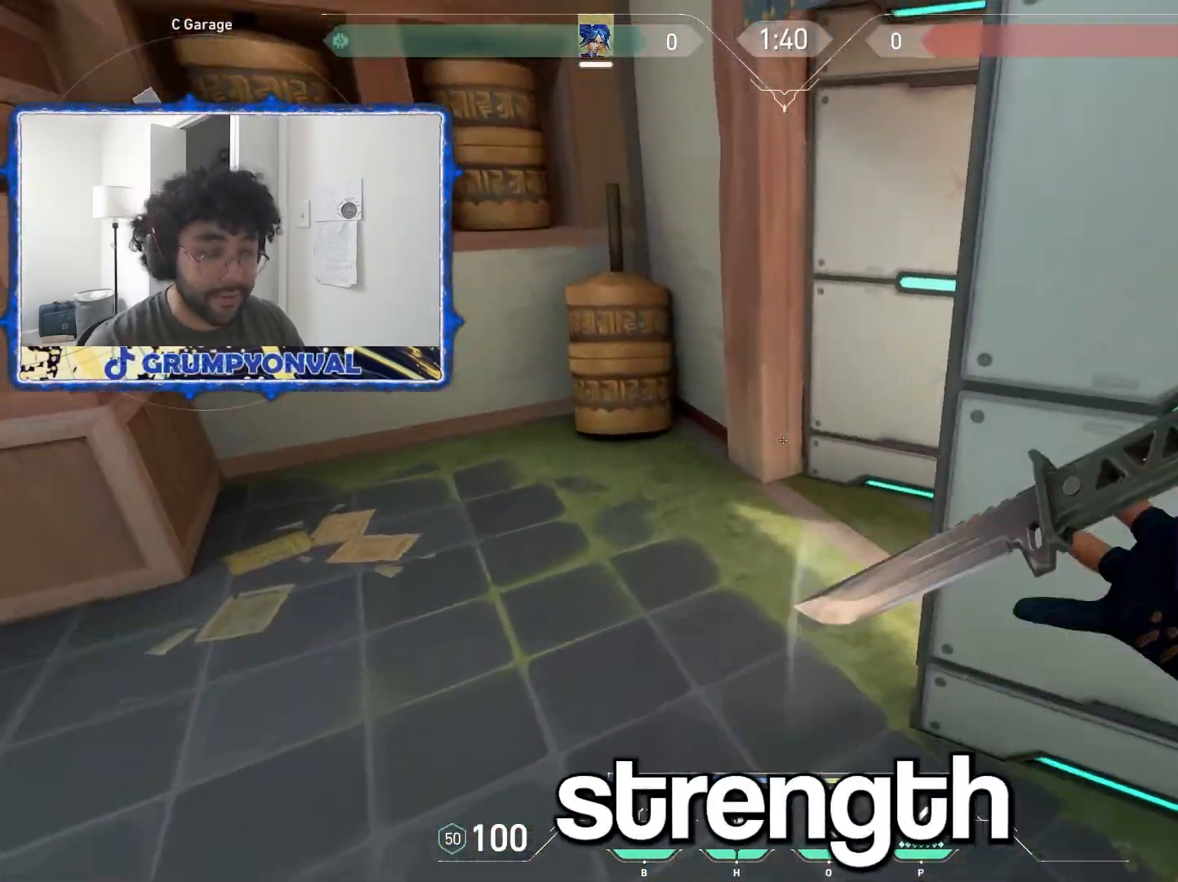
{"keys": ["d", "s"], "mouse": [], "events": [[183, "mouse_right", "down"], [217, "d", "down"], [317, "w", "up"], [350, "mouse_right", "up"], [367, "s", "down"]]}
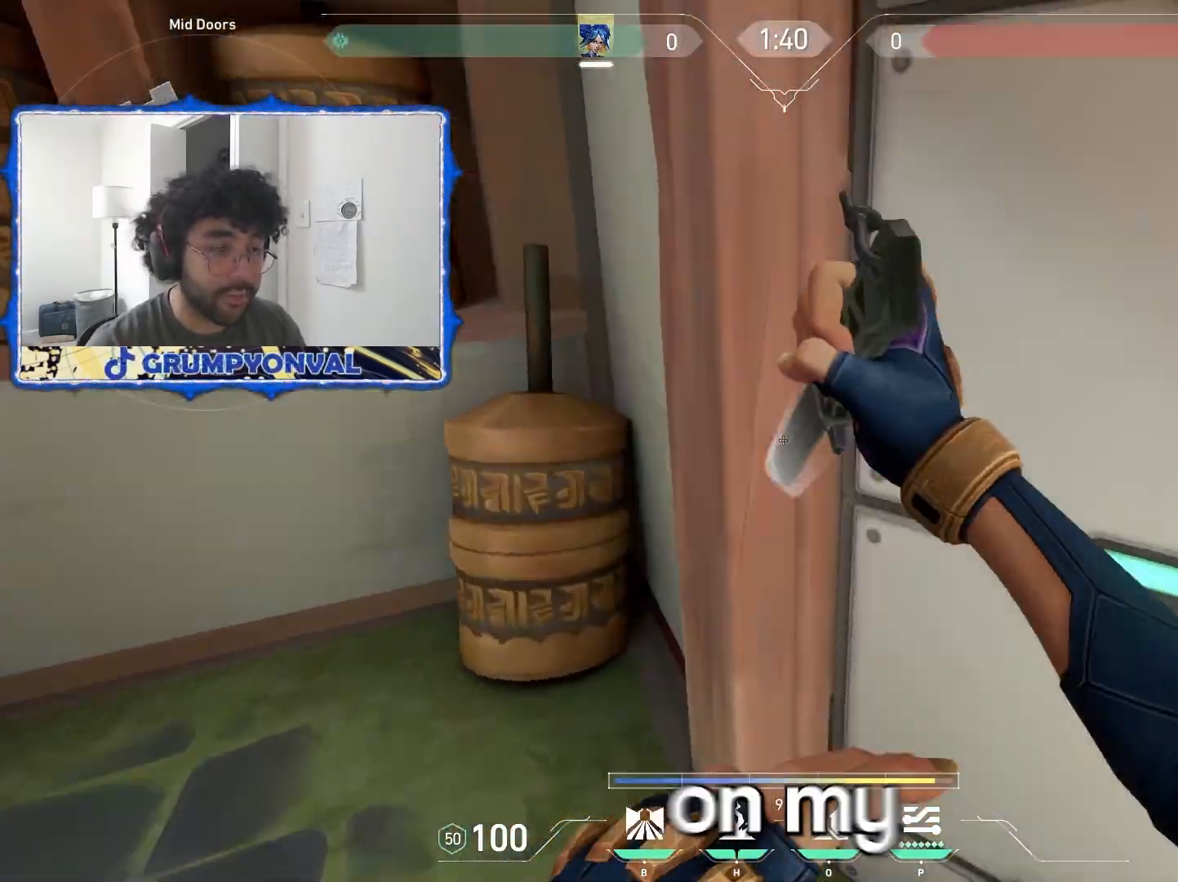
{"keys": ["a", "w"], "mouse": ["wheel"], "events": [[117, "s", "up"], [217, "w", "down"], [350, "mouse_wheel", "down"], [417, "d", "up"], [450, "a", "down"]]}
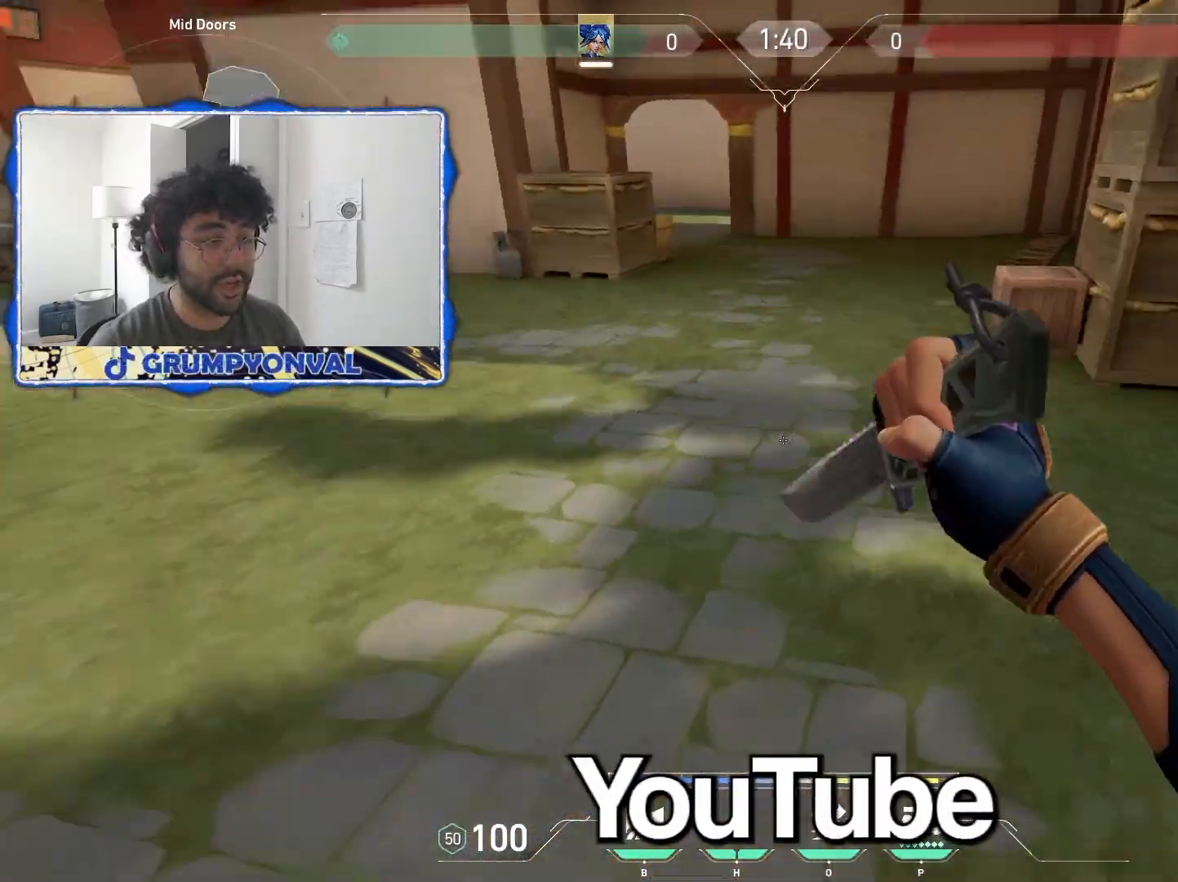
{"keys": ["a"], "mouse": [], "events": [[67, "ctrl", "down"], [83, "mouse_wheel", "up"], [100, "w", "up"], [183, "s", "down"], [233, "ctrl", "up"], [417, "s", "up"]]}
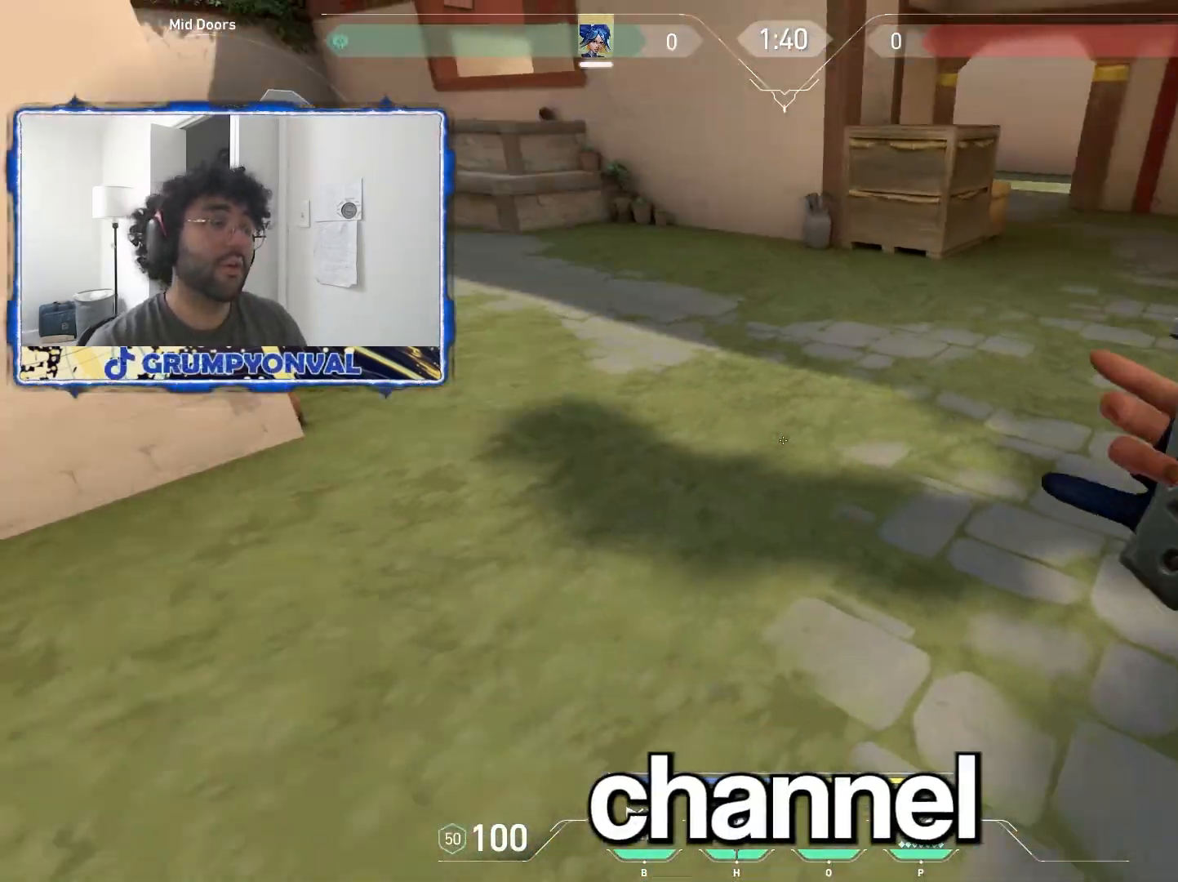
{"keys": ["d", "w"], "mouse": [], "events": [[17, "w", "down"], [67, "mouse_wheel", "down"], [83, "d", "down"], [100, "a", "up"], [100, "mouse_right", "down"], [217, "mouse_right", "up"], [317, "mouse_wheel", "up"]]}
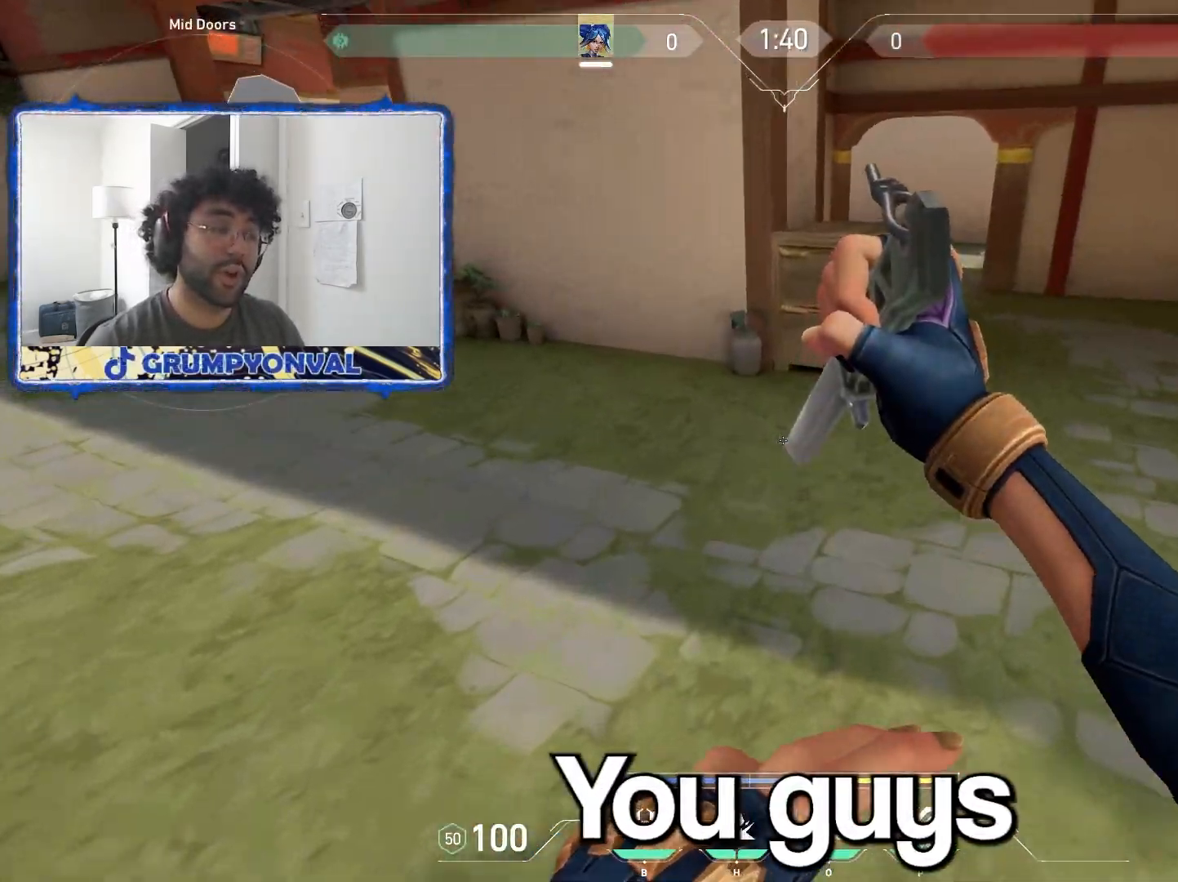
{"keys": ["a", "w"], "mouse": [], "events": [[400, "d", "up"], [450, "a", "down"]]}
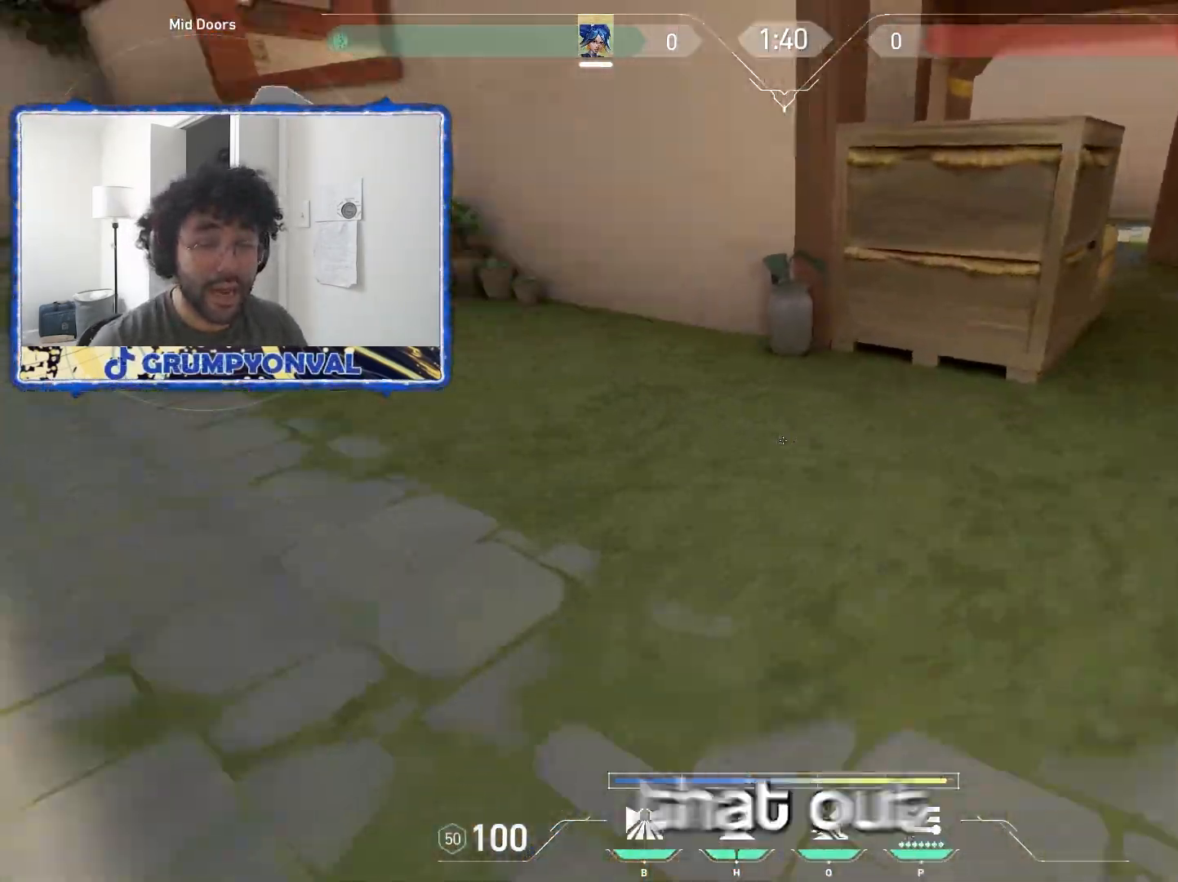
{"keys": ["w"], "mouse": [], "events": [[150, "a", "up"]]}
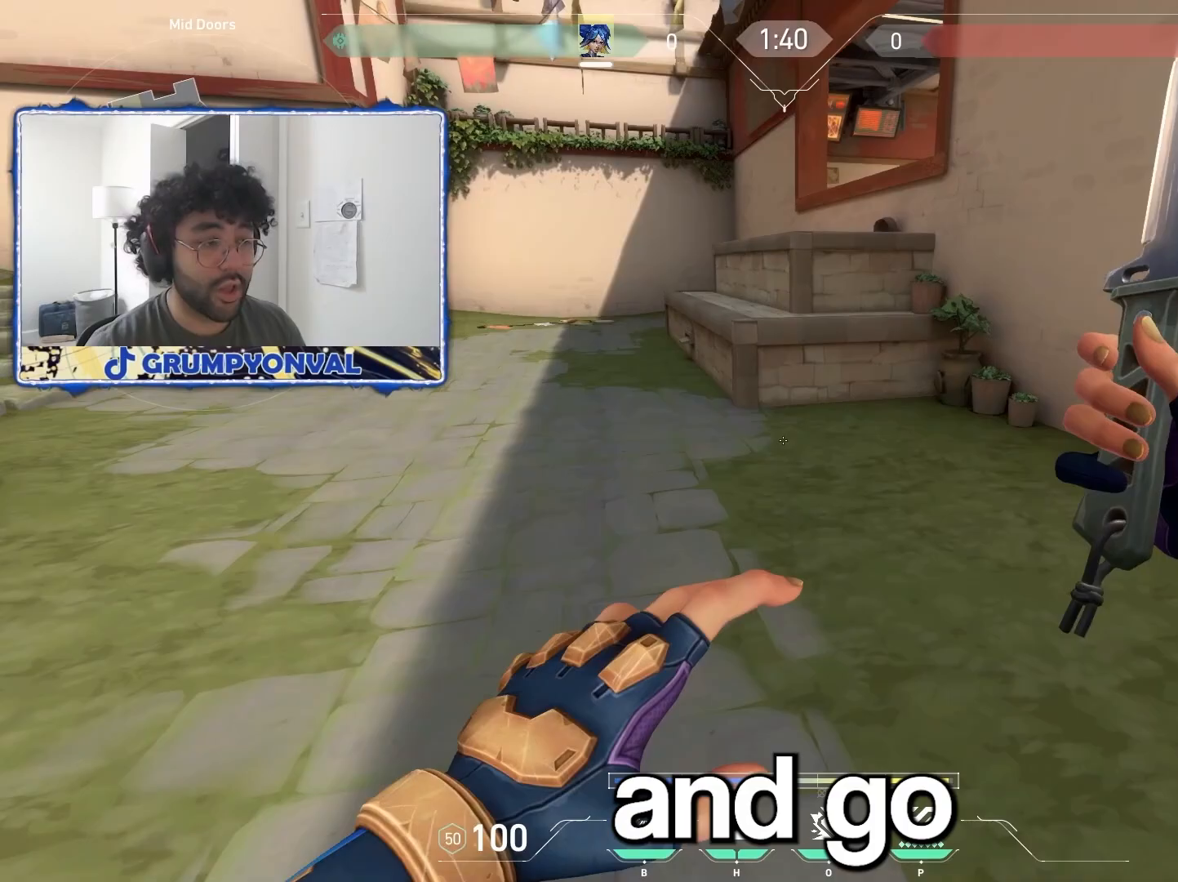
{"keys": ["w"], "mouse": [], "events": []}
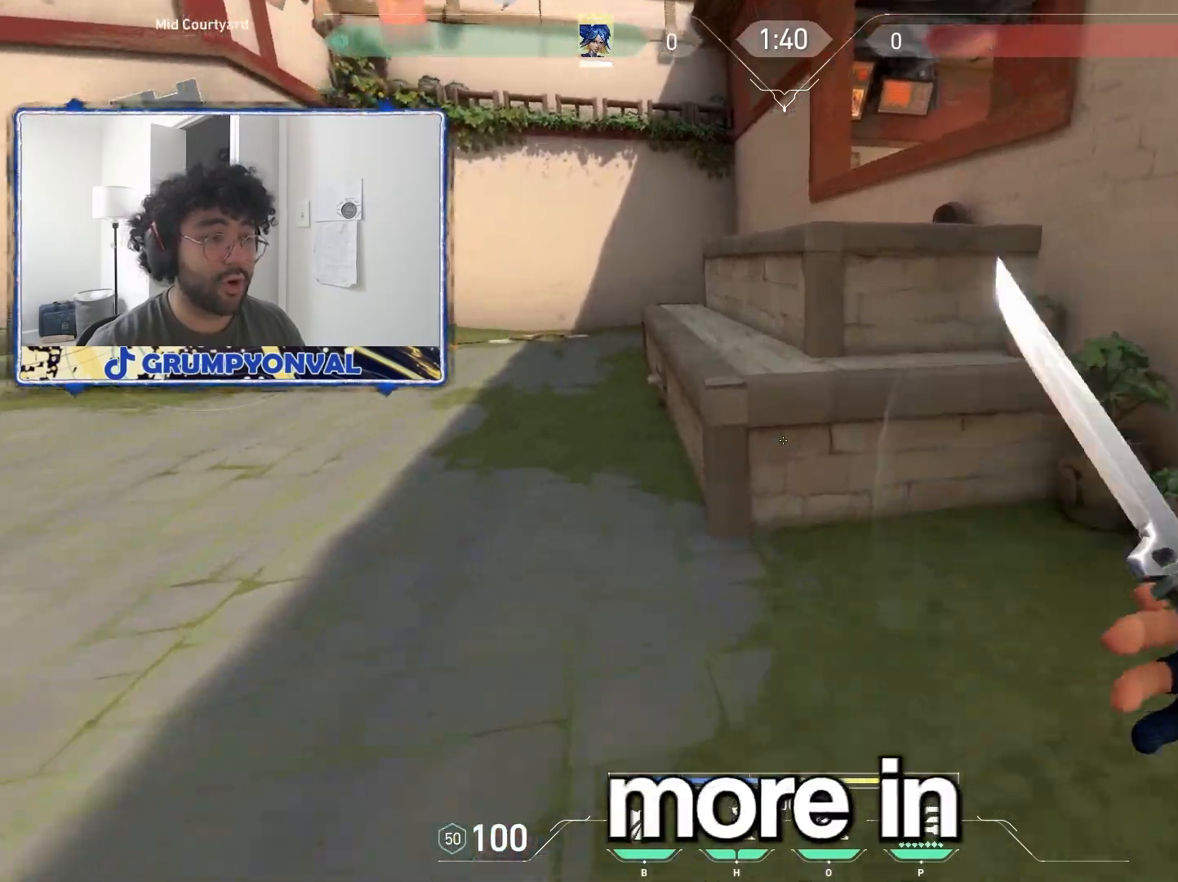
{"keys": ["w"], "mouse": ["wheel"], "events": [[50, "mouse_wheel", "down"], [83, "a", "down"], [83, "ctrl", "down"], [233, "mouse_wheel", "up"], [350, "ctrl", "up"], [467, "mouse_wheel", "down"], [500, "a", "up"]]}
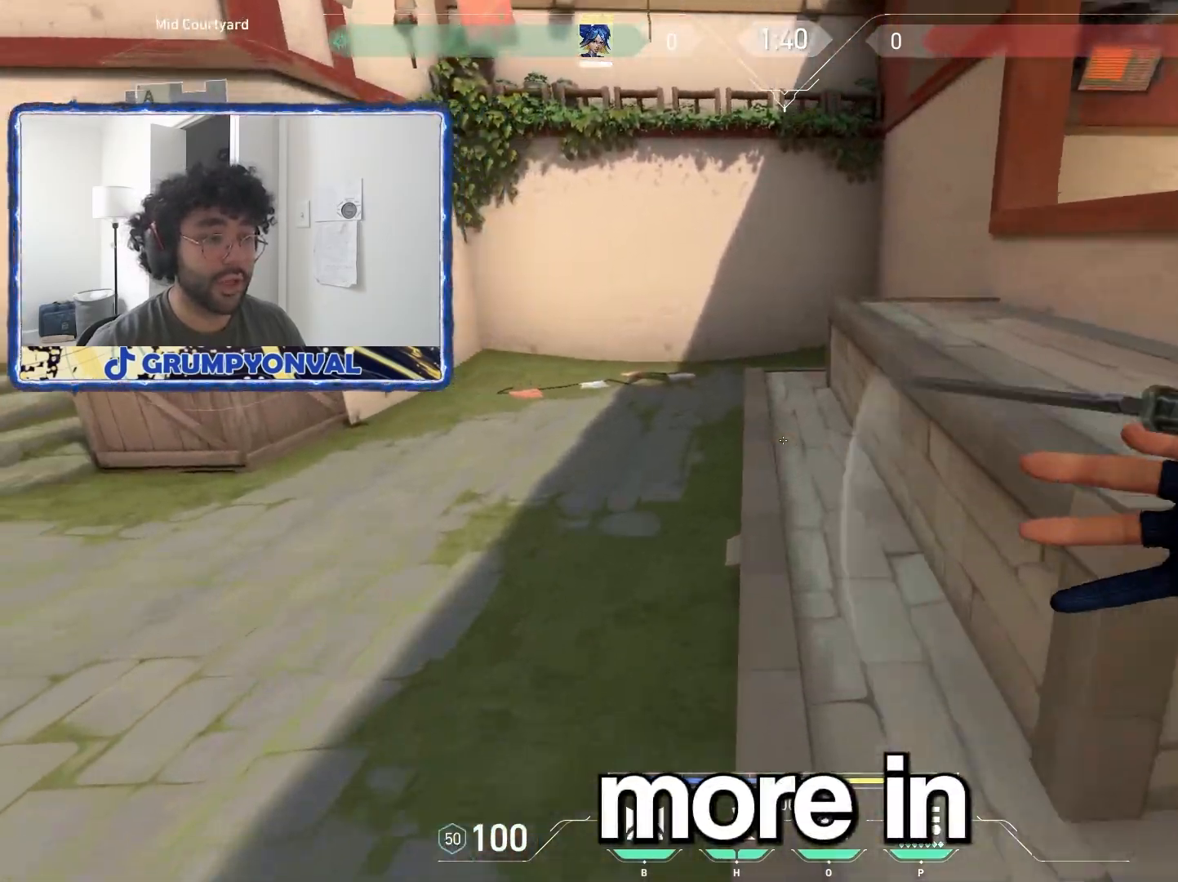
{"keys": ["d", "w"], "mouse": [], "events": [[67, "d", "down"], [133, "ctrl", "down"], [183, "mouse_wheel", "up"], [350, "ctrl", "up"]]}
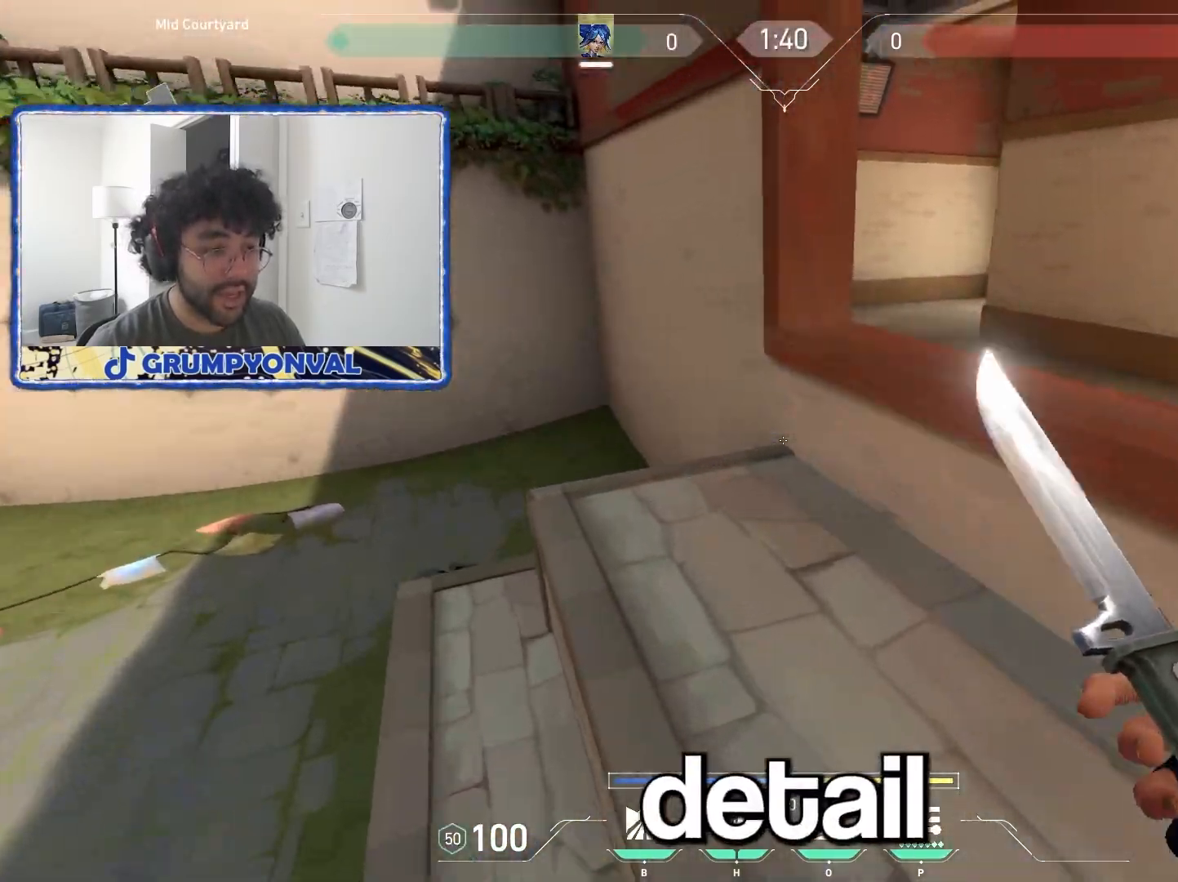
{"keys": ["w"], "mouse": [], "events": [[33, "mouse_wheel", "down"], [267, "ctrl", "down"], [283, "mouse_wheel", "up"], [333, "ctrl", "up"], [467, "d", "up"]]}
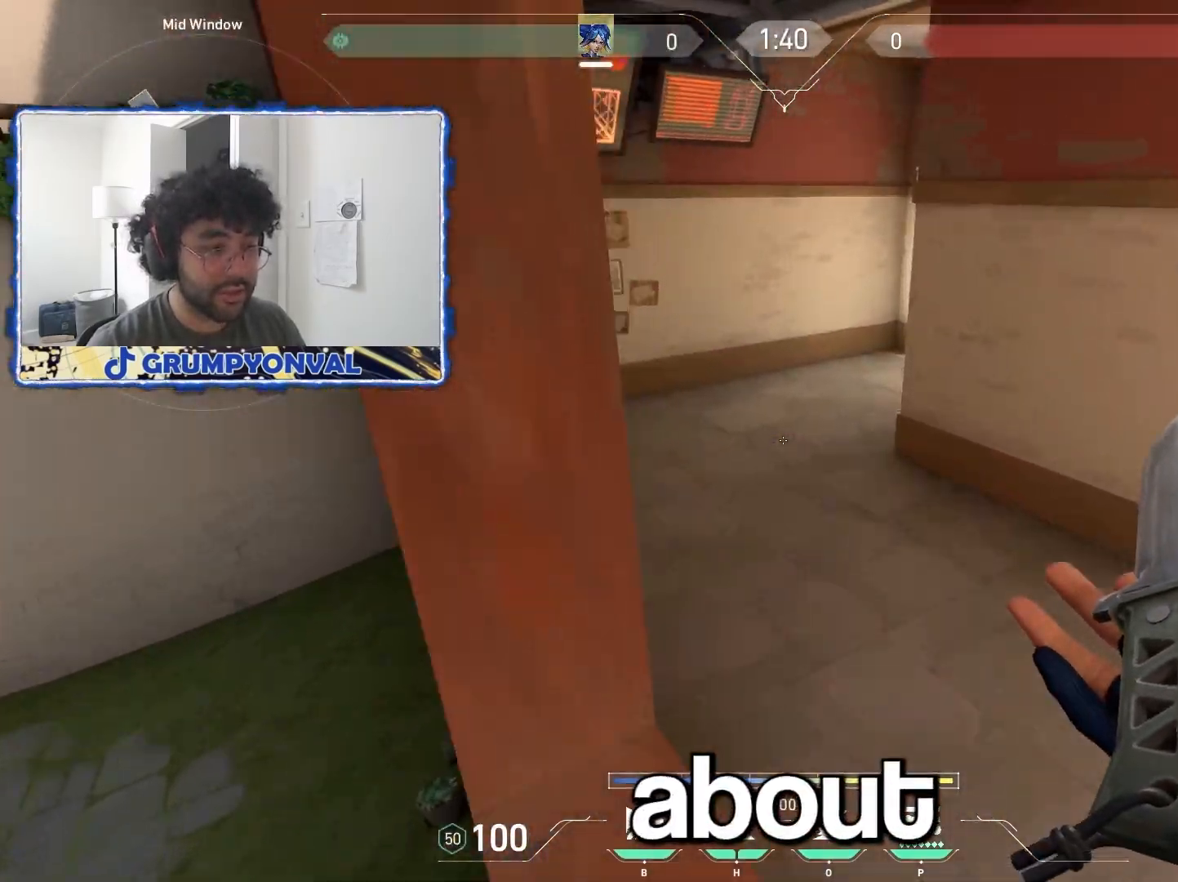
{"keys": ["w"], "mouse": [], "events": [[233, "a", "down"], [233, "mouse_wheel", "down"], [350, "a", "up"], [367, "mouse_left", "down"], [367, "mouse_wheel", "up"], [483, "mouse_left", "up"]]}
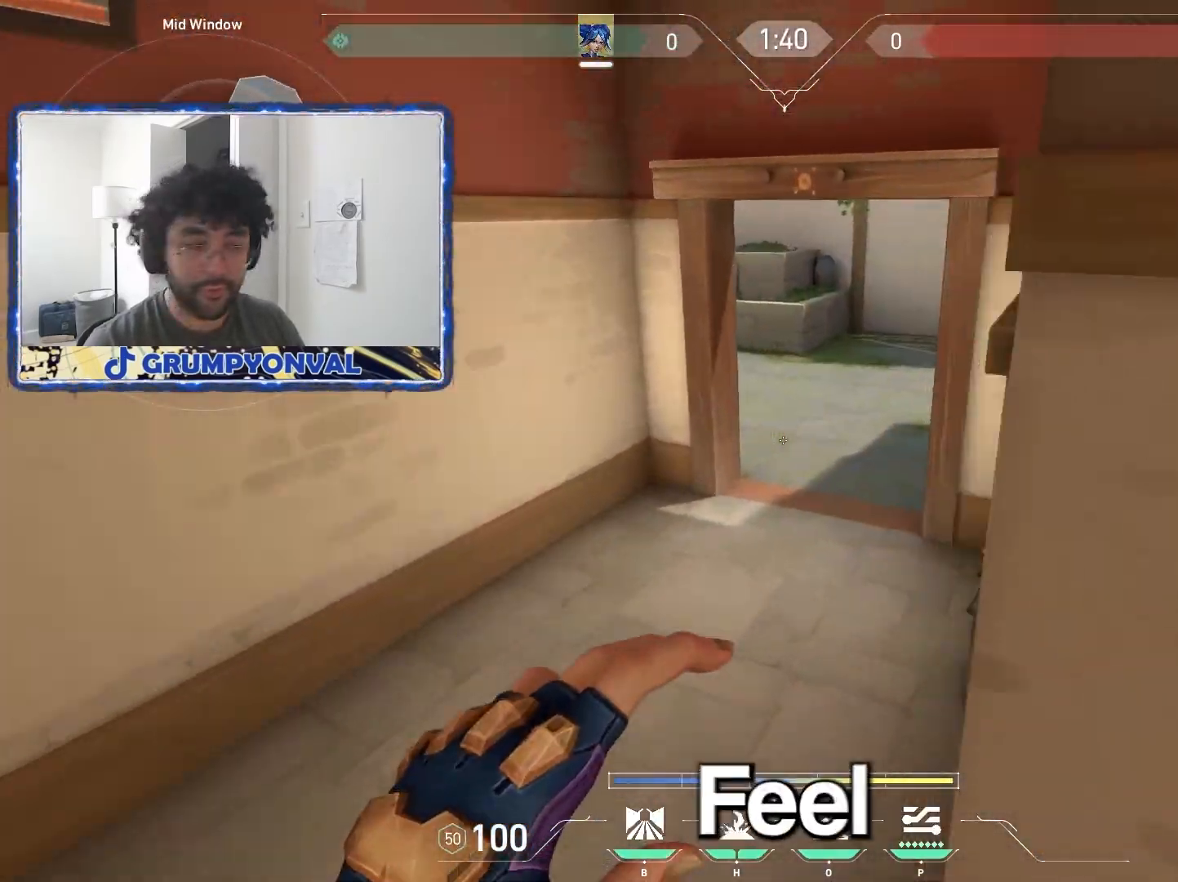
{"keys": ["a", "ctrl", "w"], "mouse": ["wheel", "right"], "events": [[33, "d", "down"], [217, "d", "up"], [300, "a", "down"], [300, "mouse_wheel", "down"], [333, "mouse_right", "down"], [383, "a", "up"], [400, "ctrl", "down"], [433, "a", "down"]]}